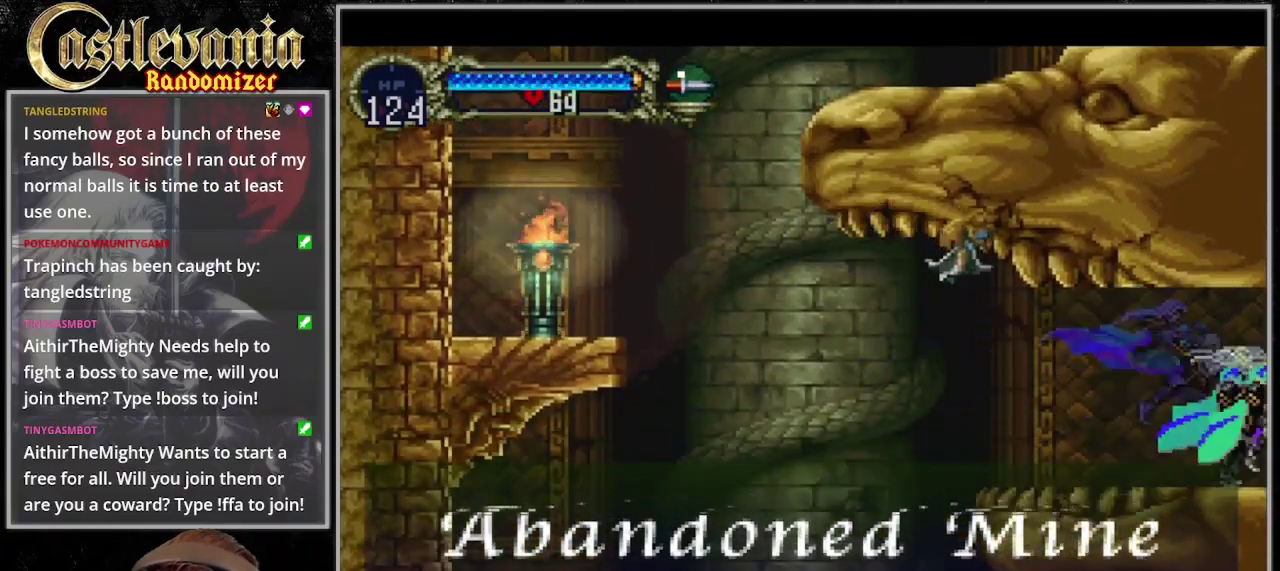
Gameplay with a controller (PlayStation layout); each line is a JSON object with the inputs held at the frame after it. "events" lists button and stick changes between this image and that frame as [ms after this image, input, new state], when the widget could be followed in between. Not read: CROSS DPAD_DOWN L3 R3 SELECT SQUARE START.
{"buttons": ["DPAD_RIGHT"], "events": [[67, "DPAD_UP", "up"]]}
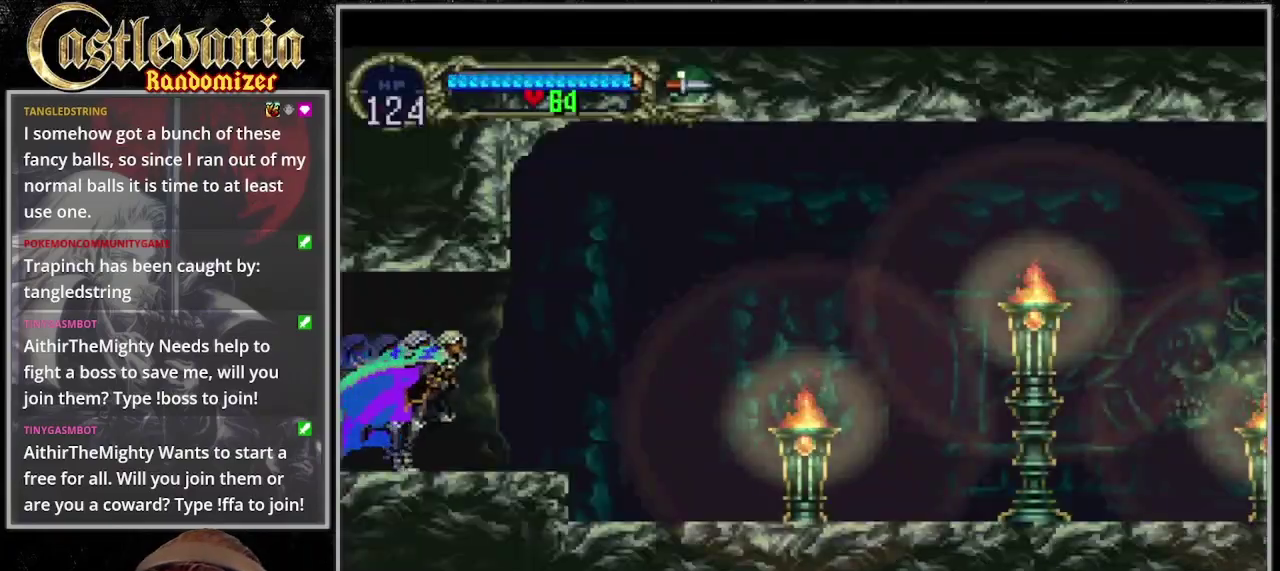
{"buttons": ["DPAD_RIGHT"], "events": []}
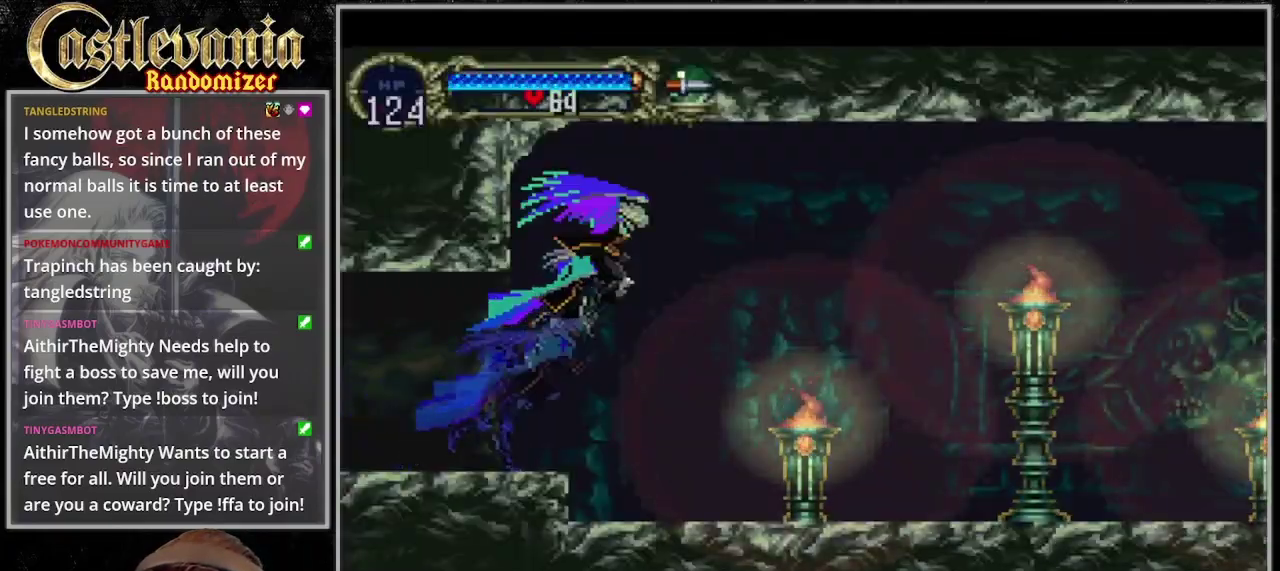
{"buttons": ["DPAD_RIGHT"], "events": []}
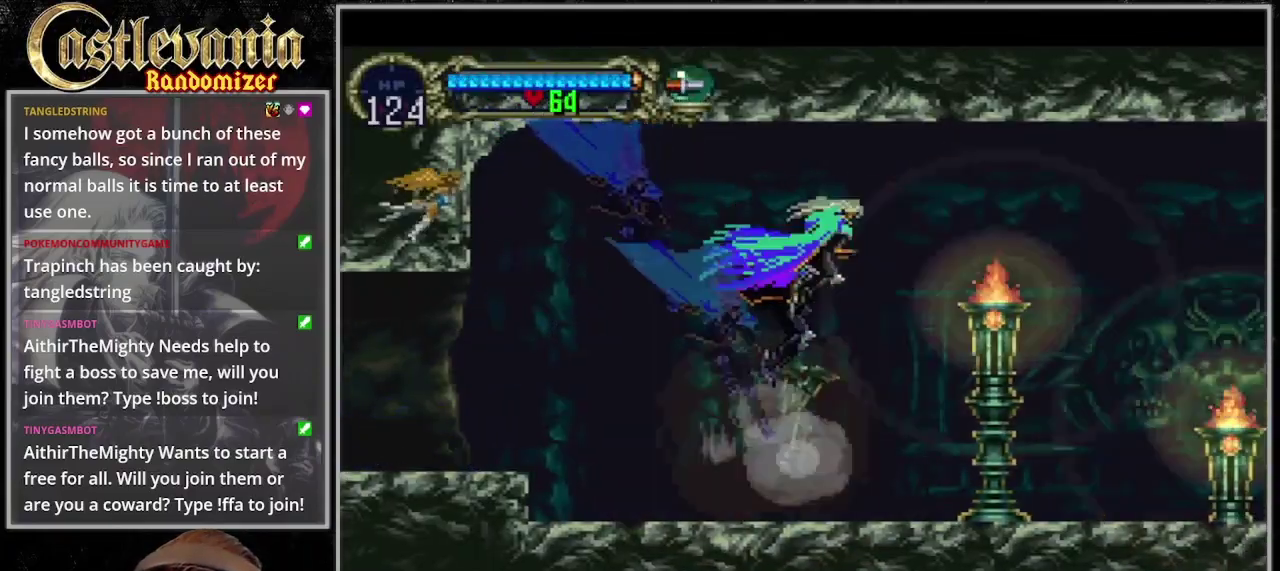
{"buttons": ["DPAD_RIGHT"], "events": []}
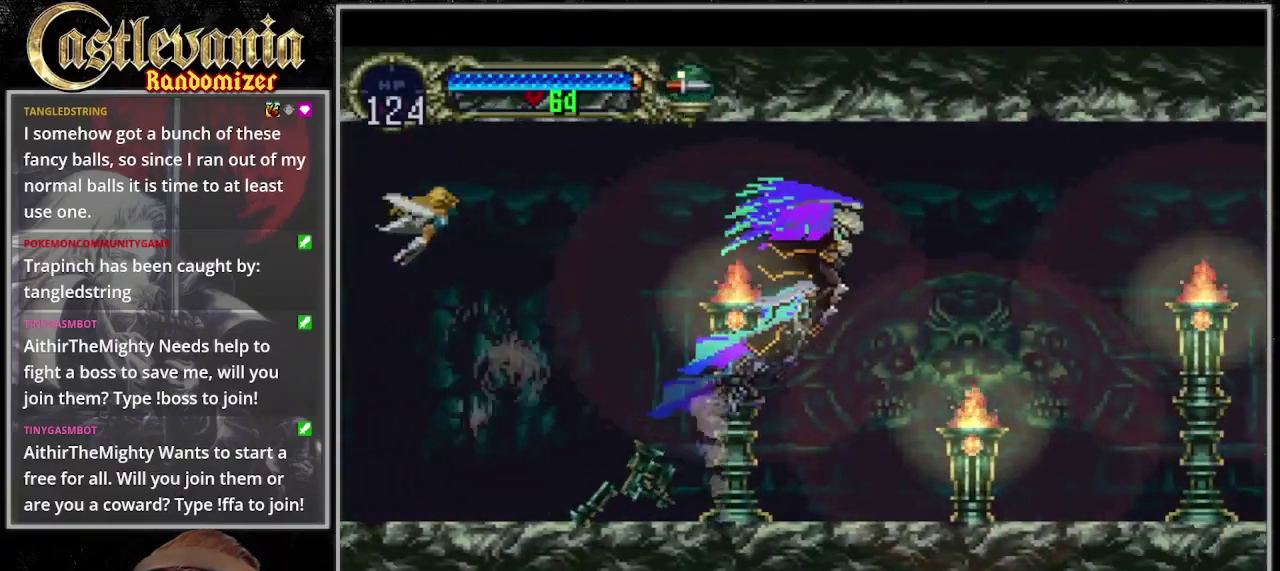
{"buttons": ["DPAD_RIGHT"], "events": []}
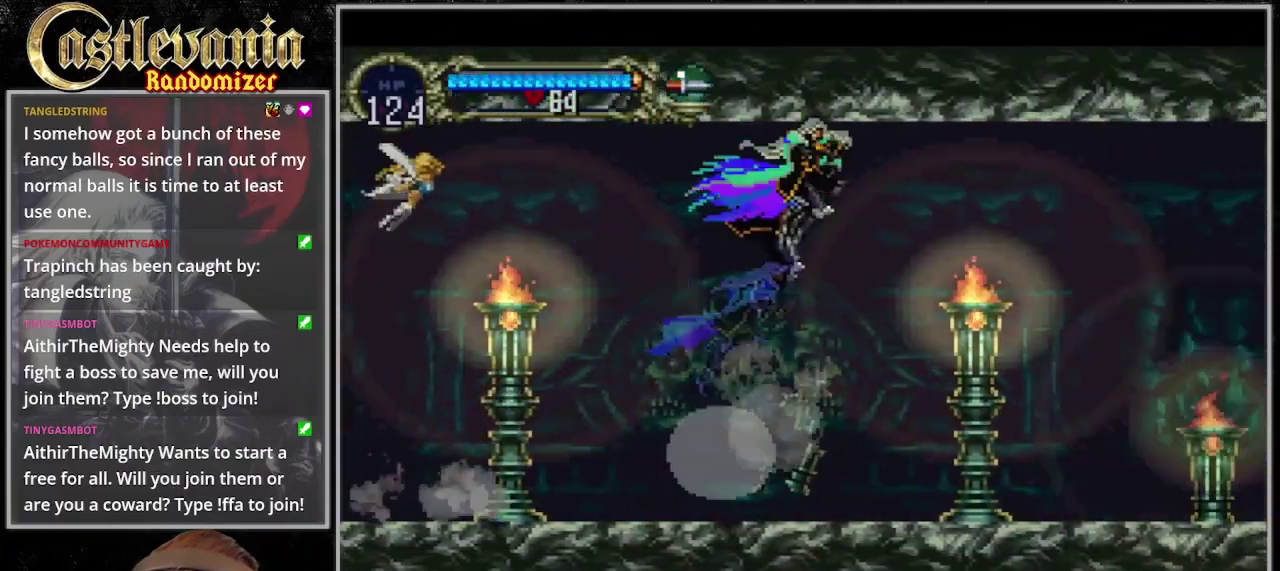
{"buttons": ["DPAD_RIGHT"], "events": []}
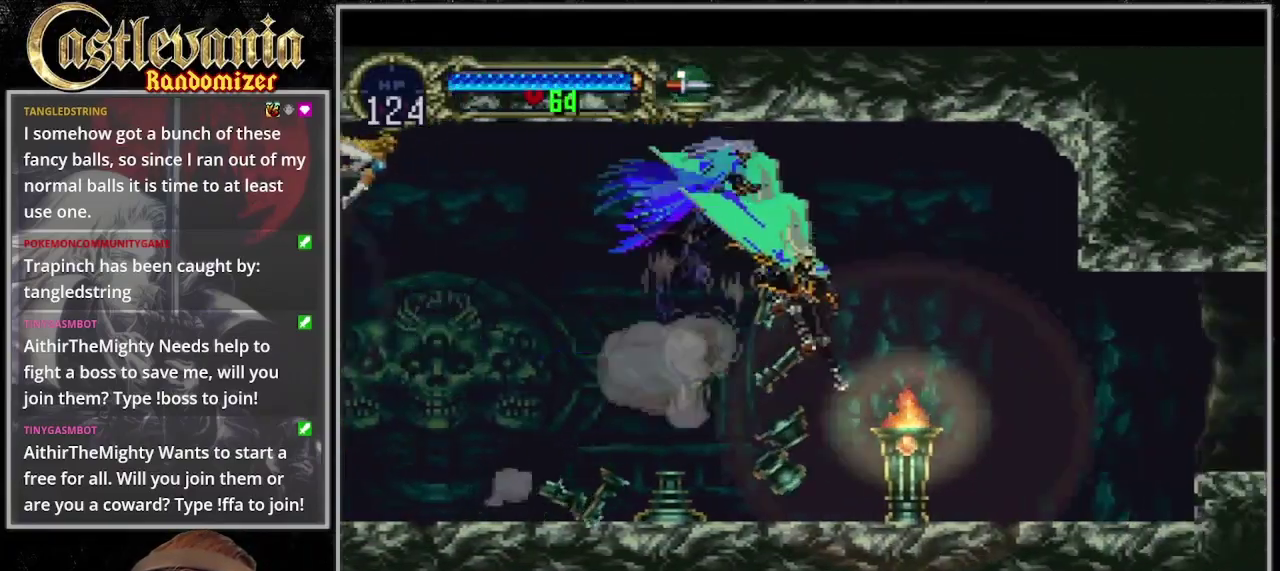
{"buttons": ["DPAD_RIGHT"], "events": []}
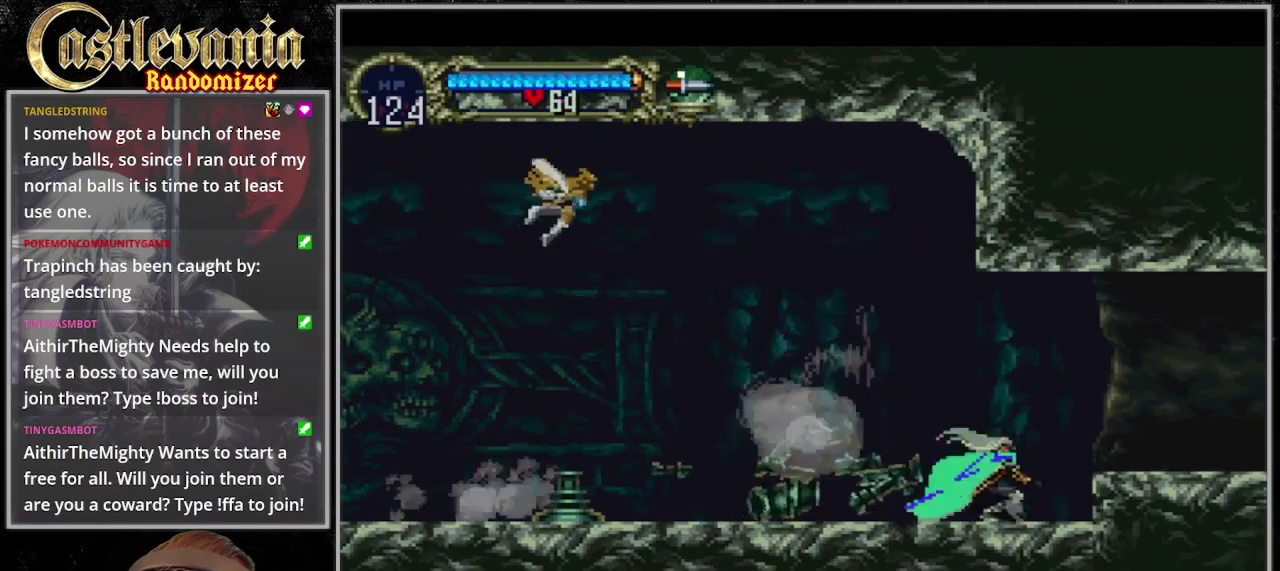
{"buttons": ["DPAD_RIGHT"], "events": []}
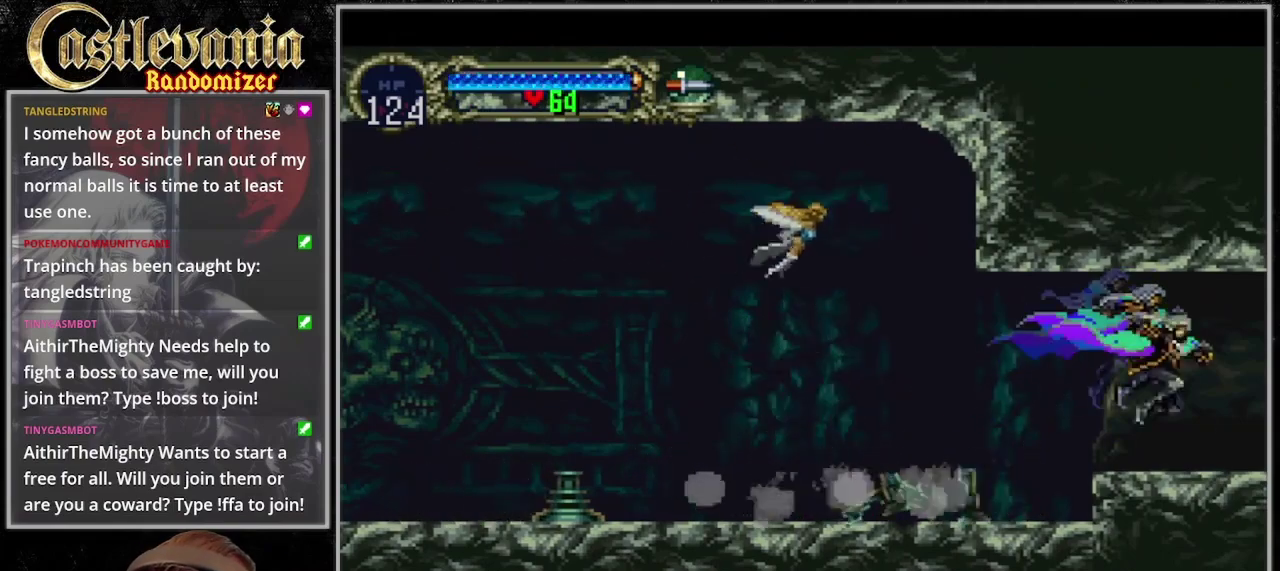
{"buttons": ["DPAD_RIGHT"], "events": []}
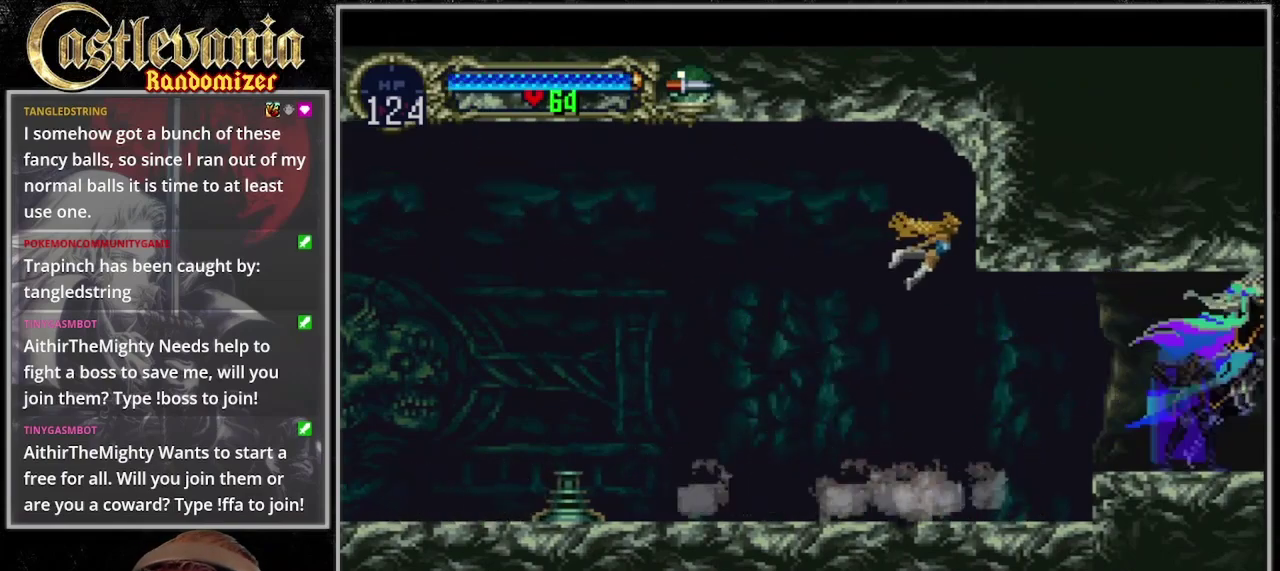
{"buttons": [], "events": [[400, "DPAD_RIGHT", "up"]]}
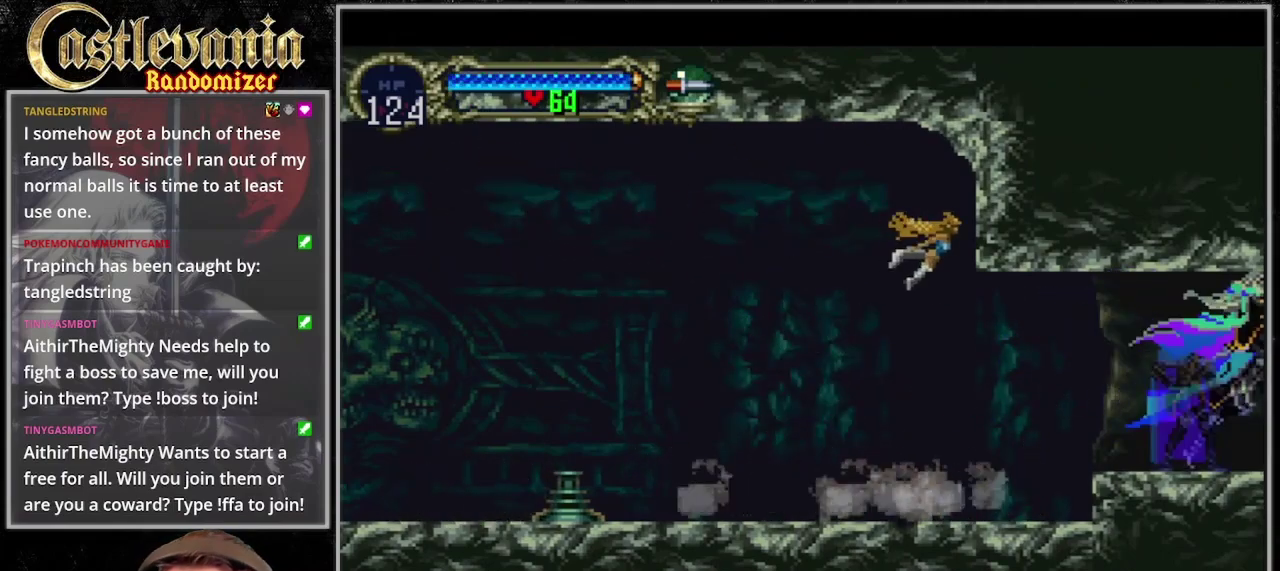
{"buttons": ["DPAD_RIGHT"], "events": [[200, "DPAD_RIGHT", "down"]]}
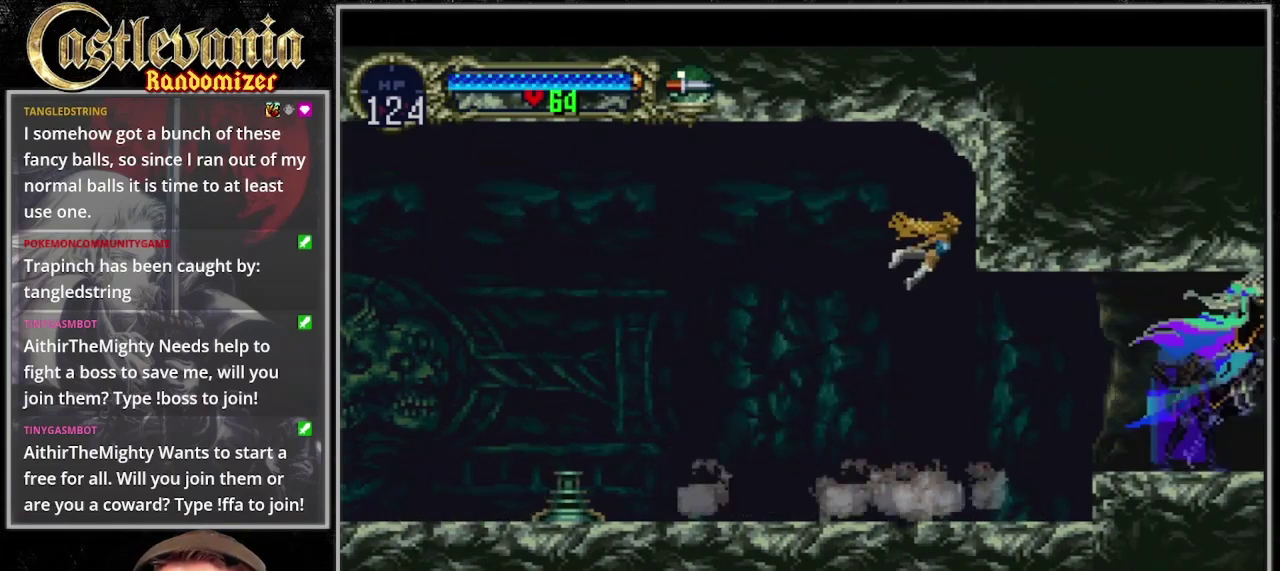
{"buttons": ["DPAD_RIGHT"], "events": []}
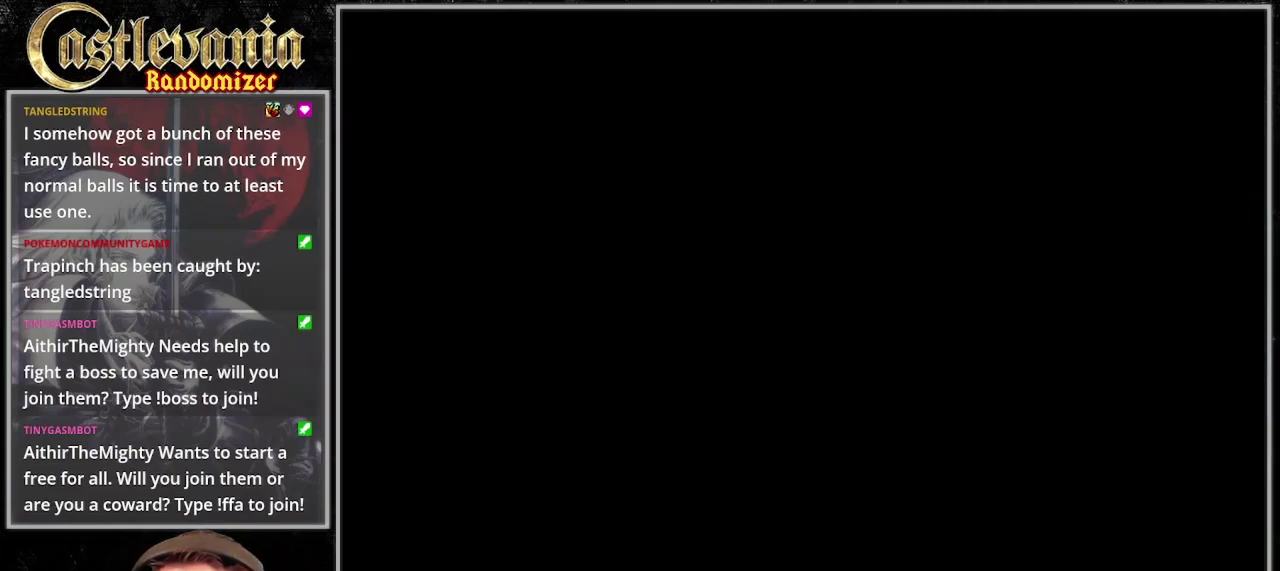
{"buttons": ["DPAD_RIGHT"], "events": []}
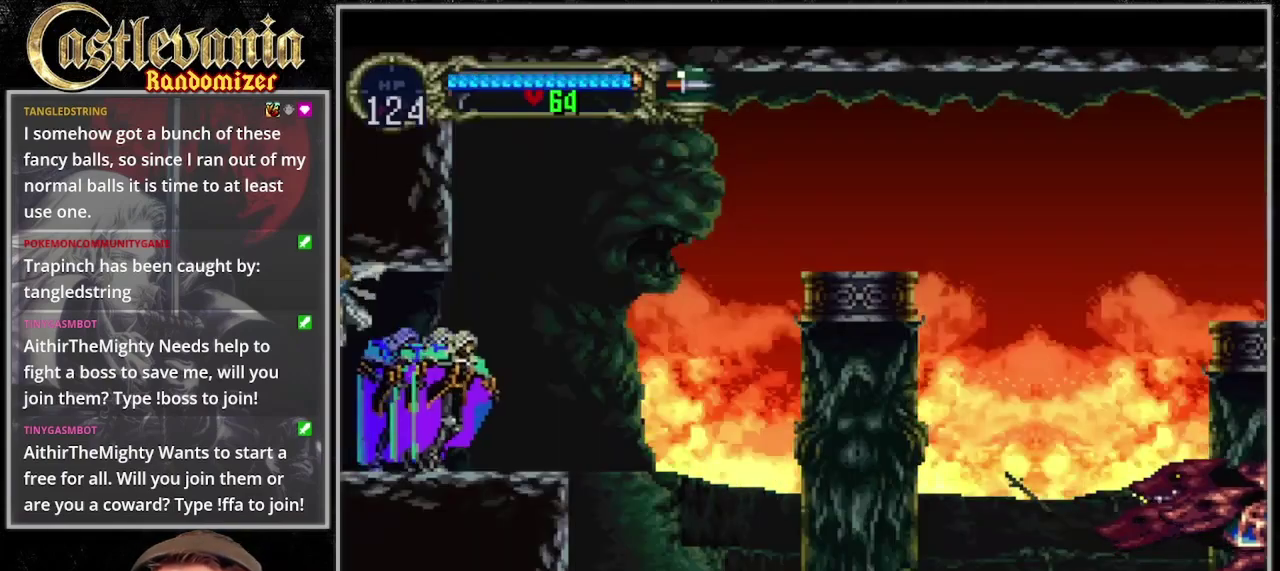
{"buttons": ["DPAD_RIGHT"], "events": []}
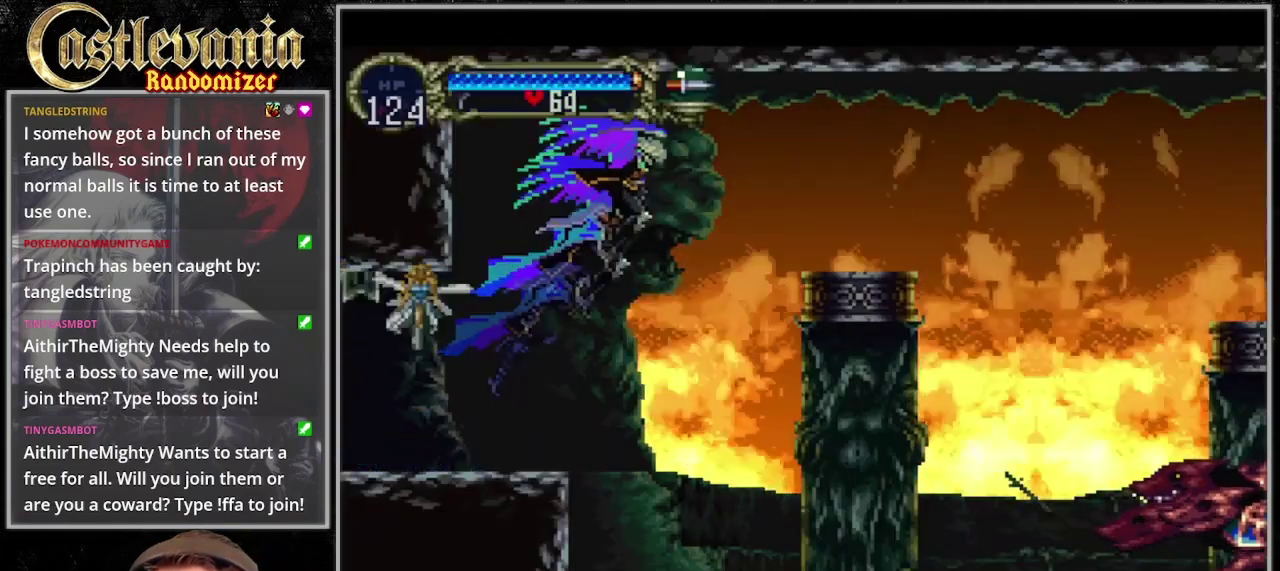
{"buttons": ["DPAD_RIGHT"], "events": []}
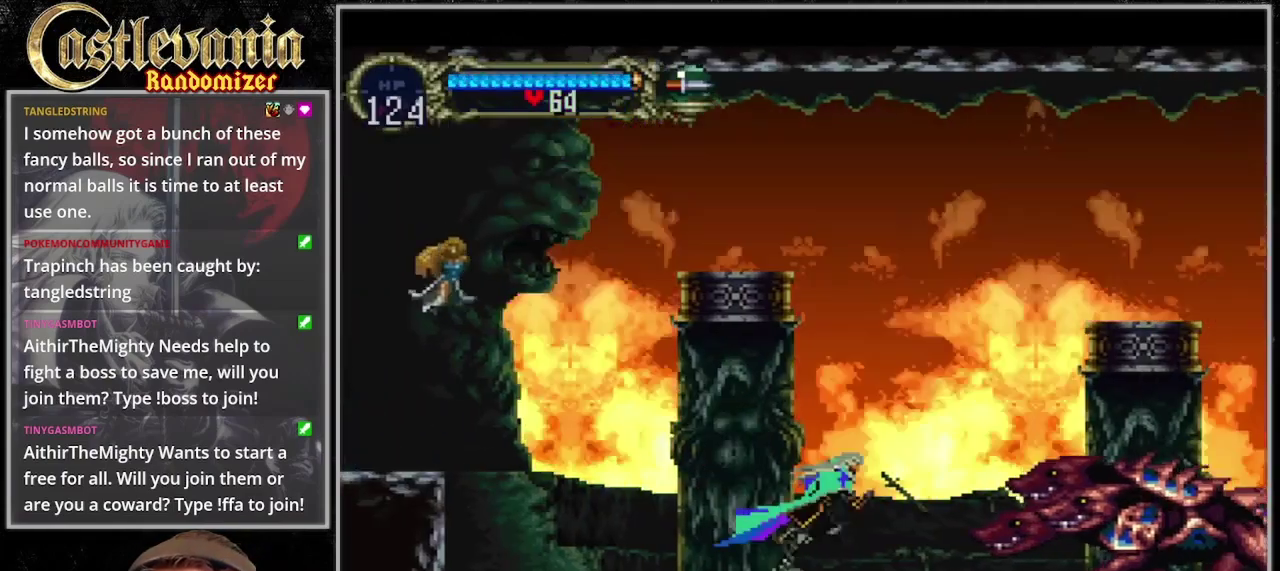
{"buttons": ["DPAD_UP", "DPAD_RIGHT"], "events": [[200, "DPAD_UP", "down"]]}
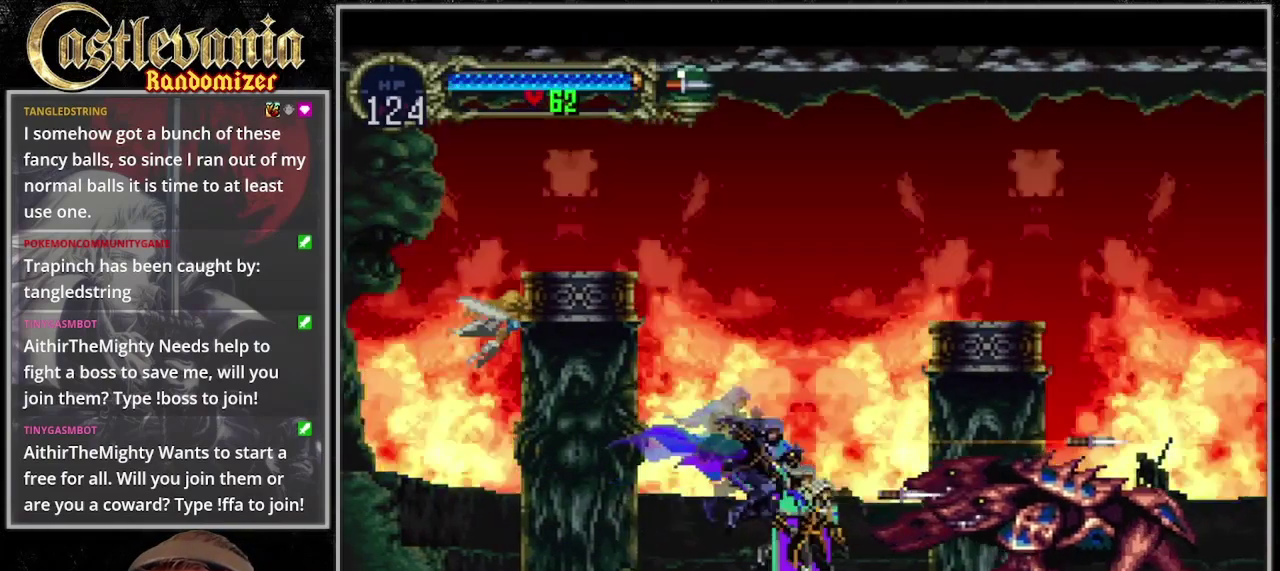
{"buttons": ["CIRCLE", "DPAD_RIGHT"], "events": [[167, "DPAD_UP", "up"], [233, "CIRCLE", "down"], [233, "DPAD_RIGHT", "up"], [333, "DPAD_RIGHT", "down"]]}
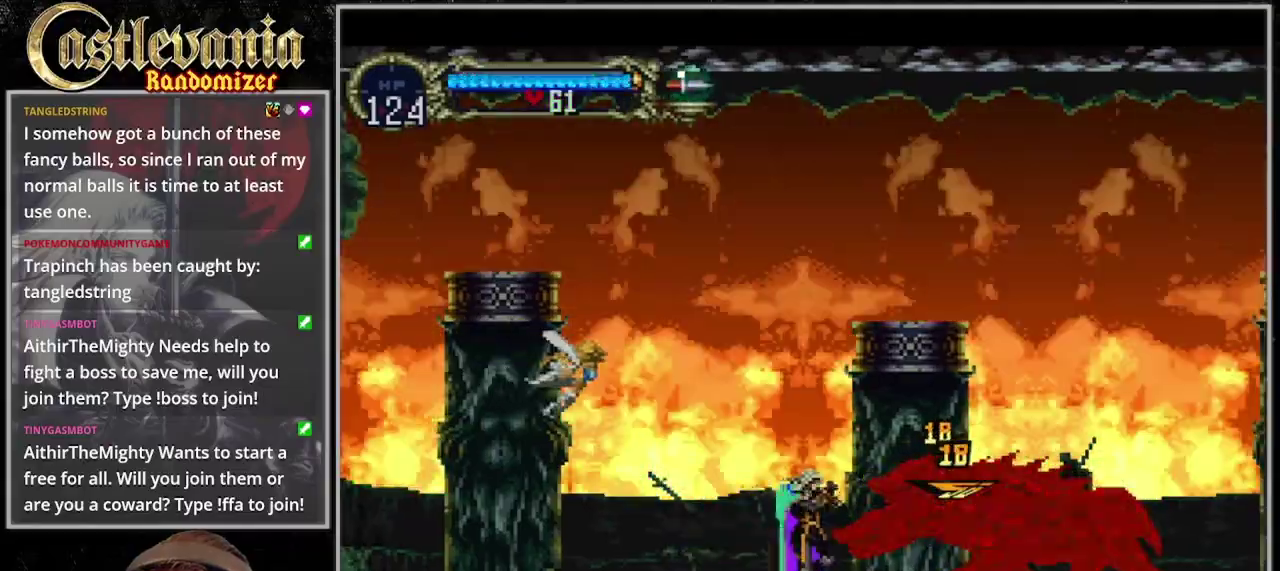
{"buttons": [], "events": [[400, "CIRCLE", "up"], [400, "DPAD_RIGHT", "up"]]}
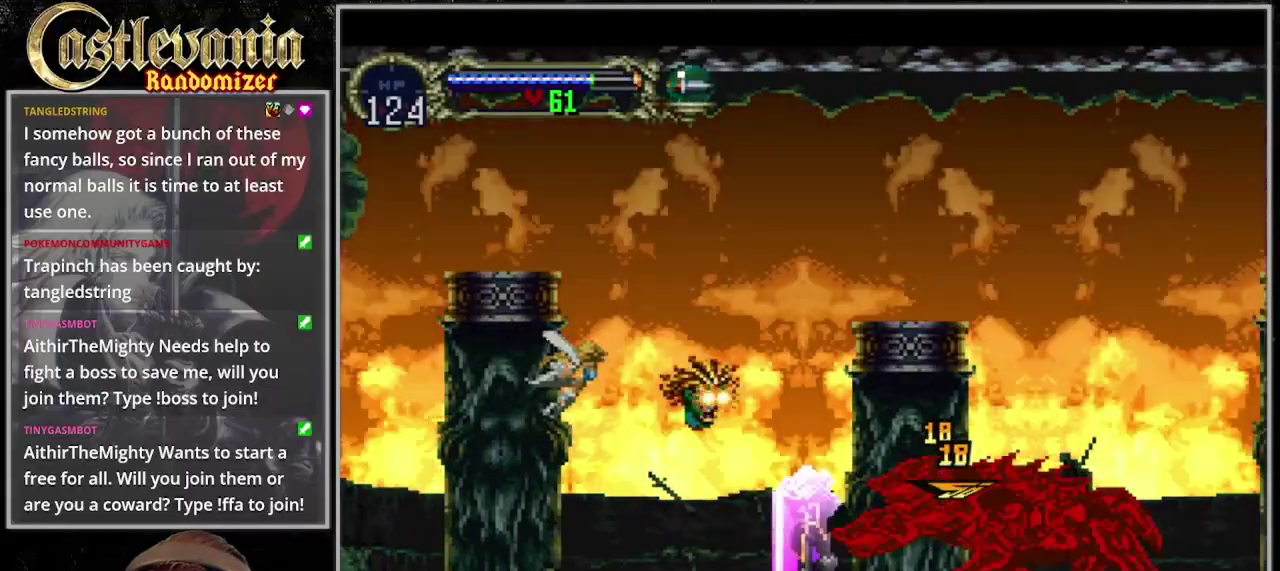
{"buttons": [], "events": []}
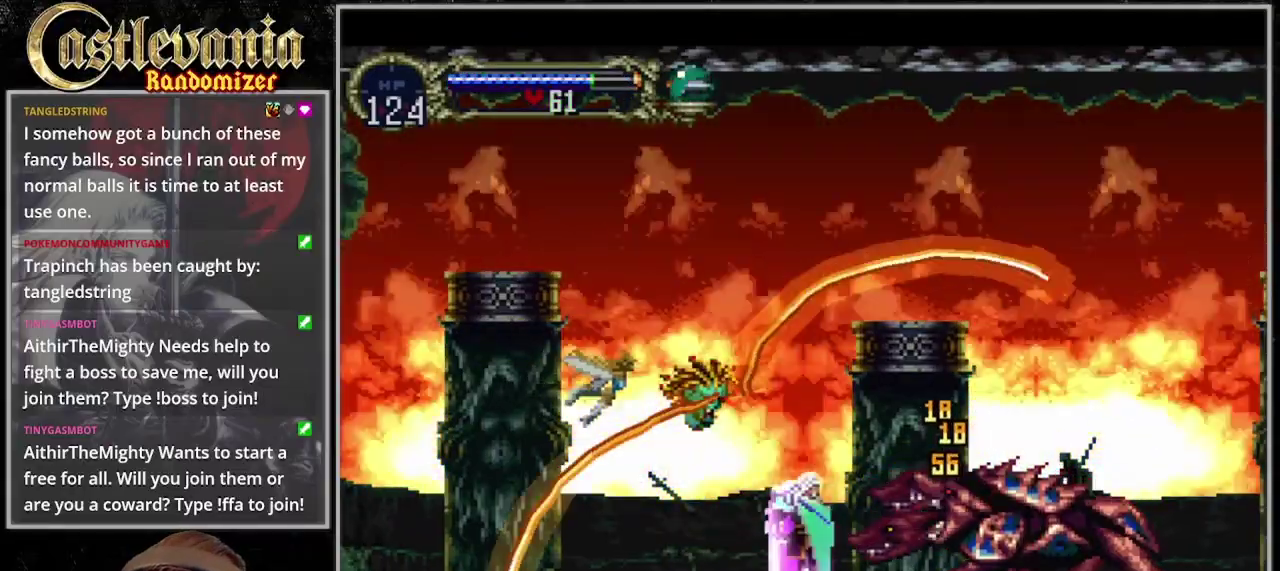
{"buttons": [], "events": []}
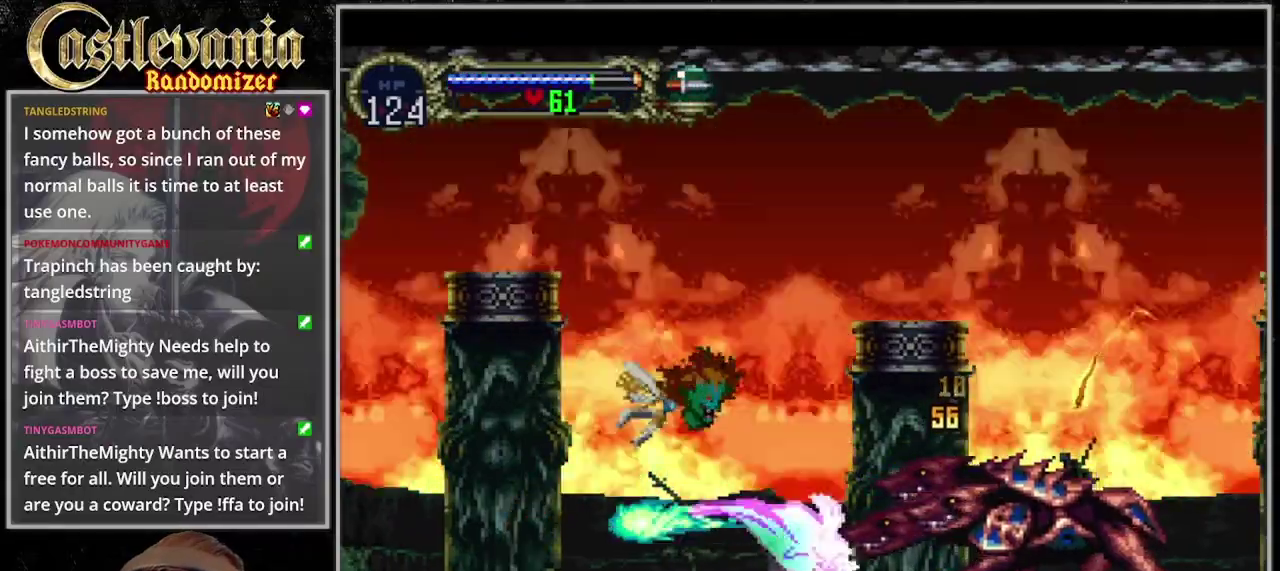
{"buttons": [], "events": []}
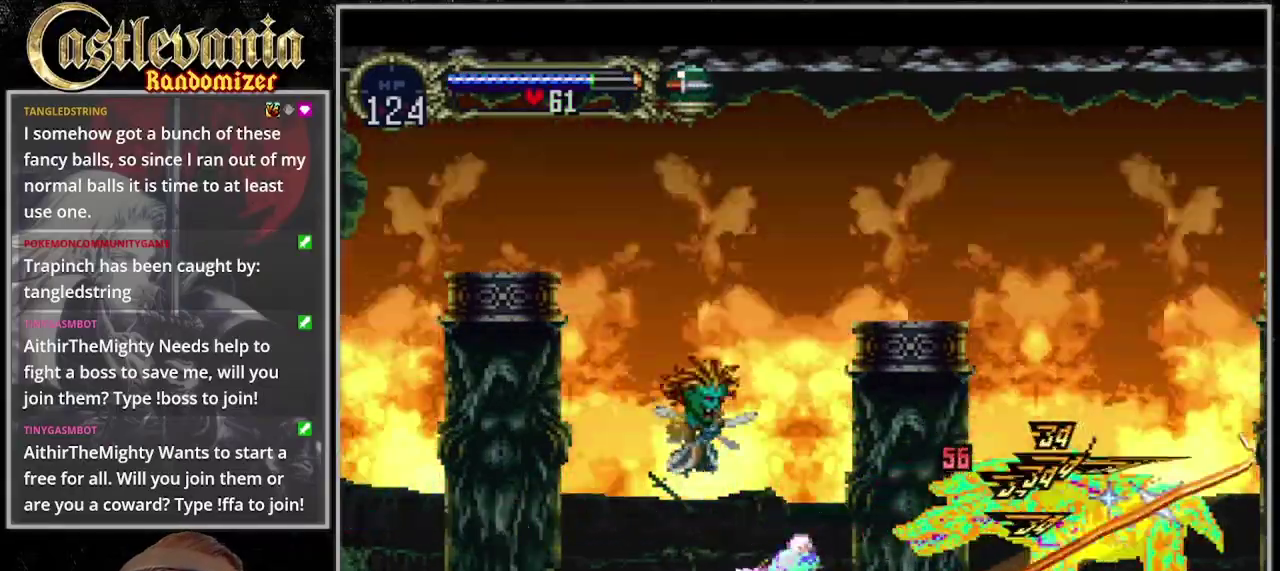
{"buttons": [], "events": []}
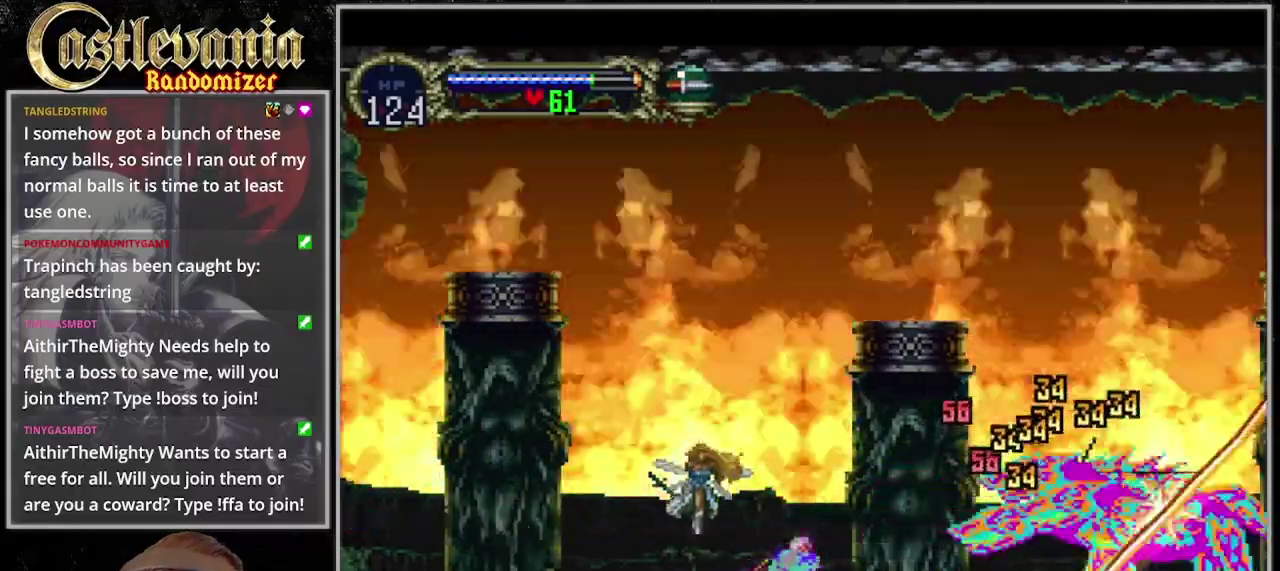
{"buttons": [], "events": []}
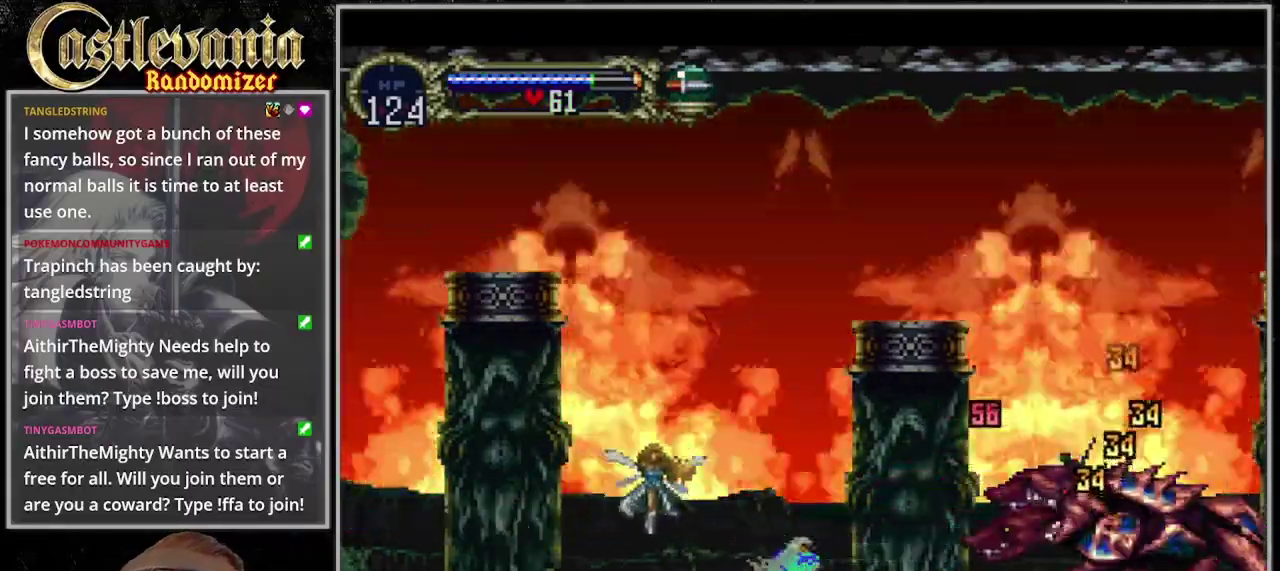
{"buttons": [], "events": []}
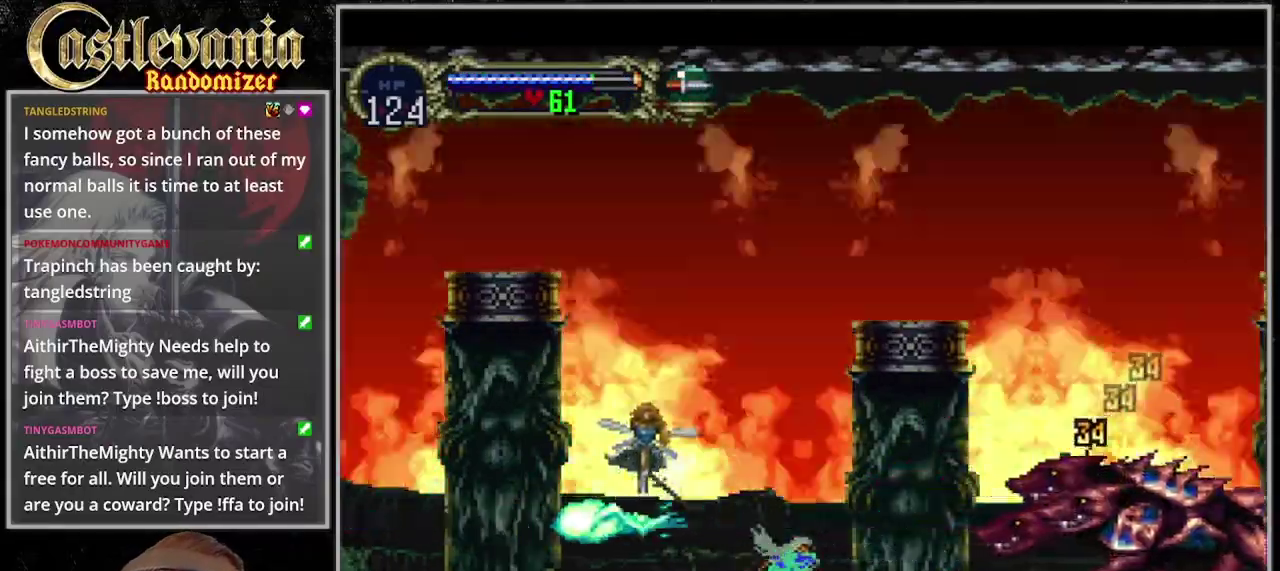
{"buttons": ["DPAD_RIGHT"], "events": [[100, "DPAD_RIGHT", "down"]]}
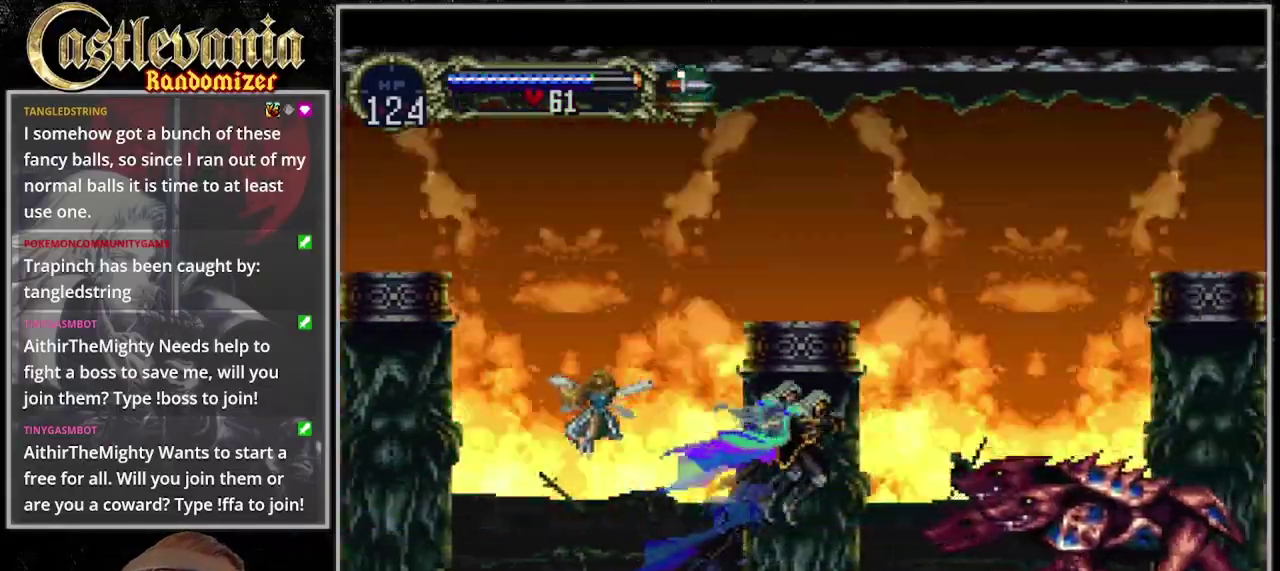
{"buttons": [], "events": [[100, "DPAD_RIGHT", "up"]]}